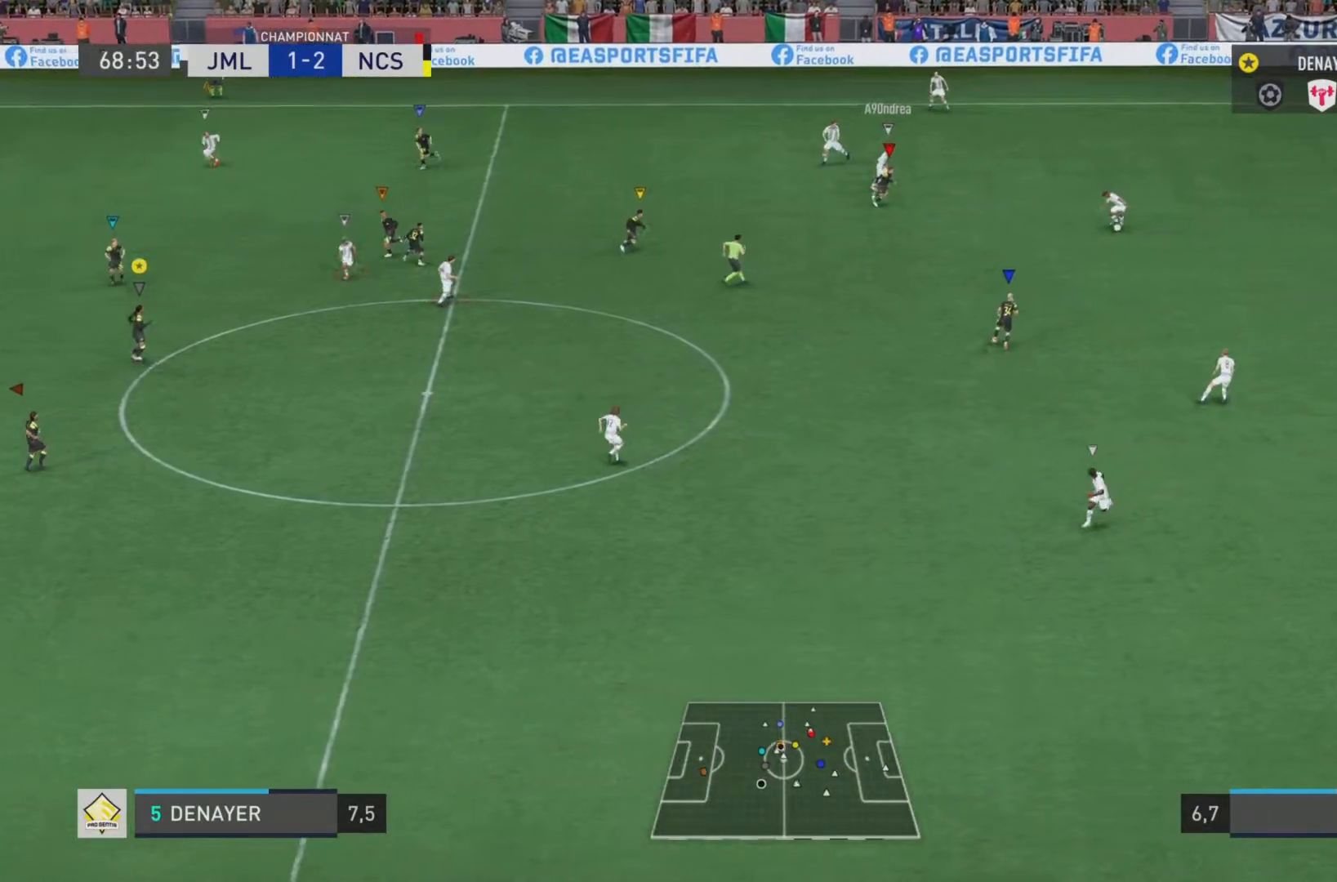
Gameplay with a controller (PlayStation layout); each line is a JSON object with the inputs held at the frame after it. "events" lists button and stick changes between this image and that frame as [ms after this image, input, new state], when the widget could be followed in between. Not read: L3 R3.
{"buttons": ["L2"], "left_stick": "down-left", "right_stick": "center", "events": [[167, "left_stick", "center"], [250, "left_stick", "down"], [350, "left_stick", "down-left"]]}
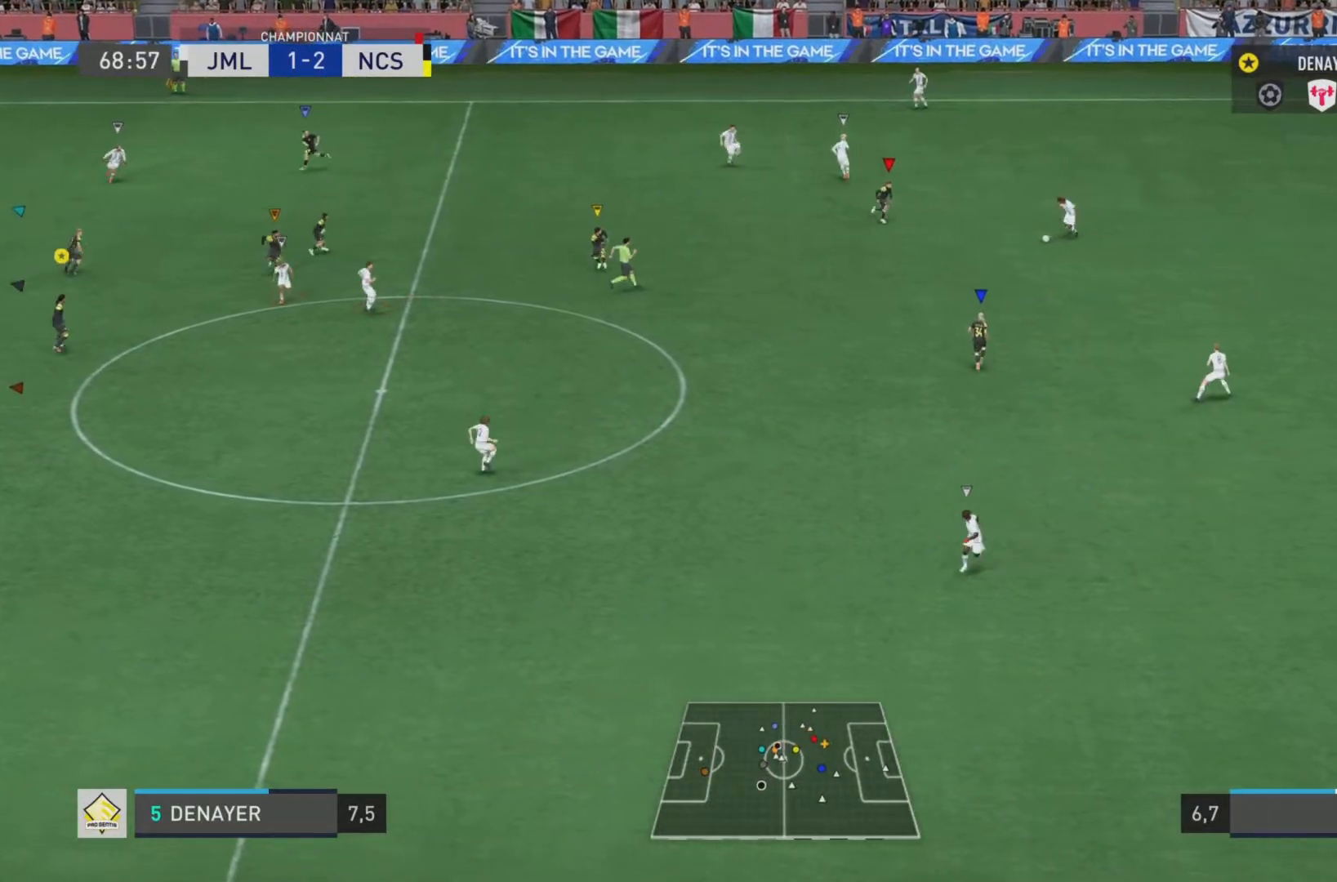
{"buttons": ["L2"], "left_stick": "down", "right_stick": "center", "events": [[351, "left_stick", "down"]]}
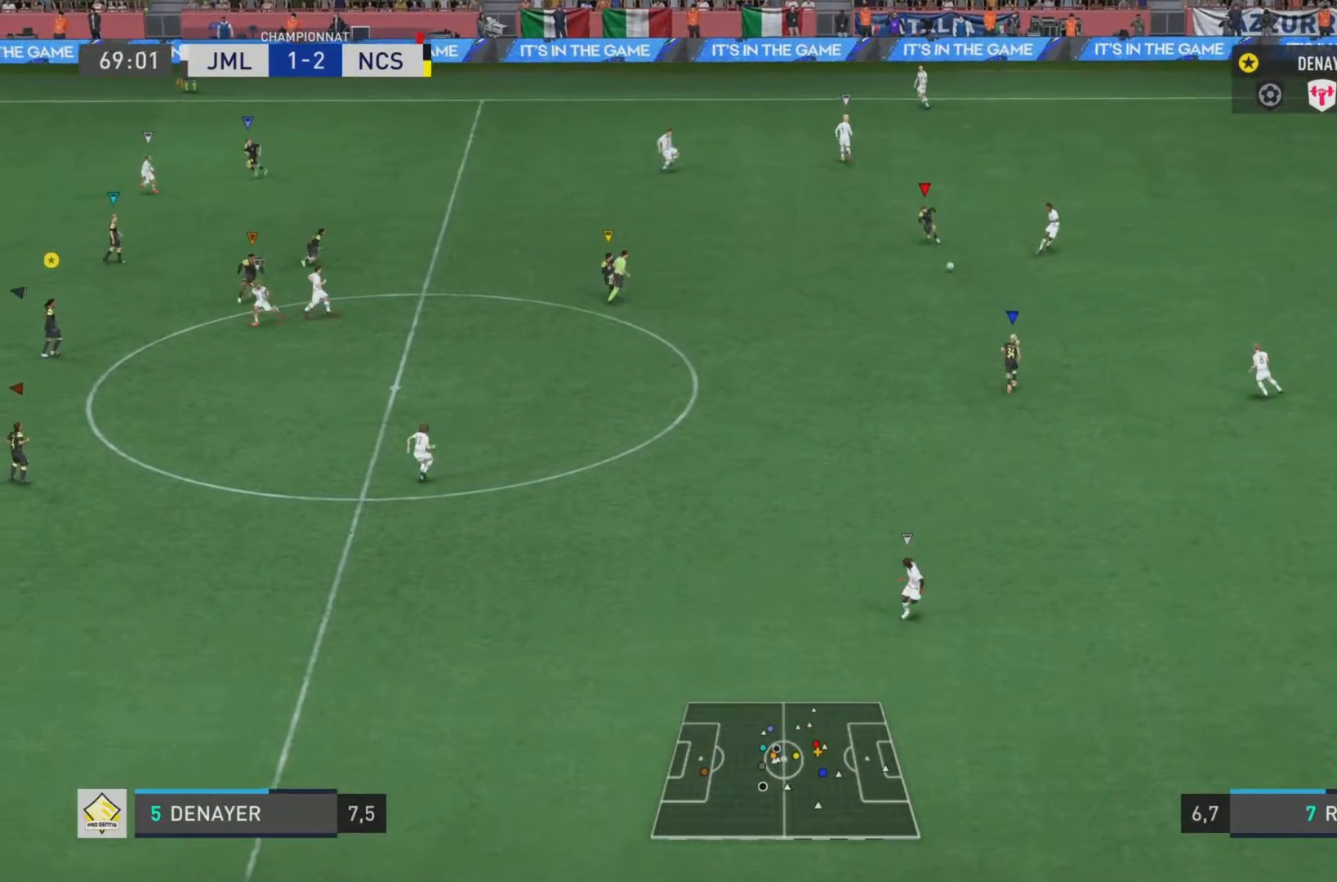
{"buttons": ["L1"], "left_stick": "down", "right_stick": "center", "events": [[117, "L2", "up"], [383, "L1", "down"]]}
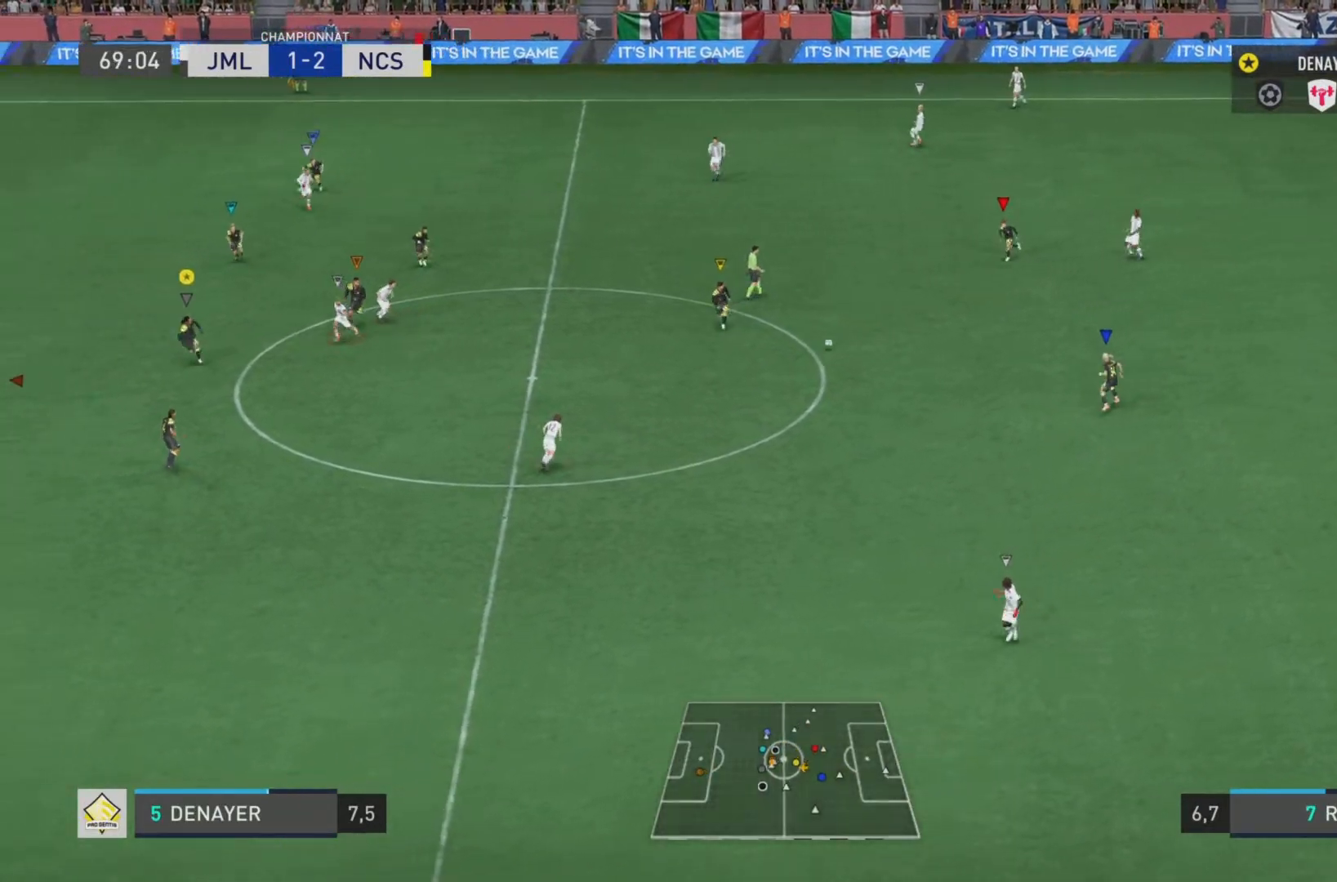
{"buttons": ["L2"], "left_stick": "down", "right_stick": "center", "events": [[250, "L1", "up"], [501, "L2", "down"]]}
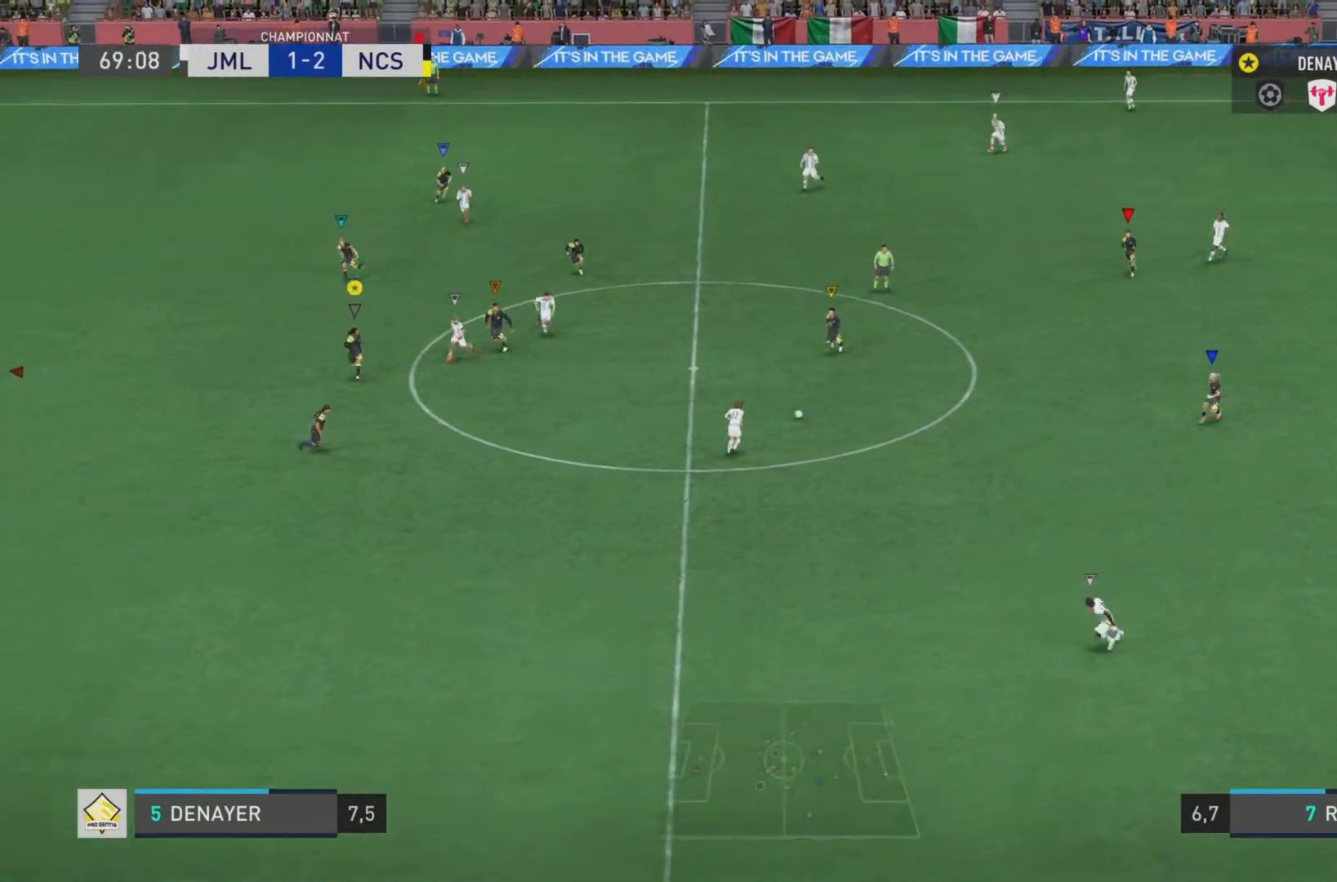
{"buttons": ["L2", "R2"], "left_stick": "left", "right_stick": "left", "events": [[100, "left_stick", "down-left"], [233, "left_stick", "left"], [300, "R2", "down"], [300, "right_stick", "left"]]}
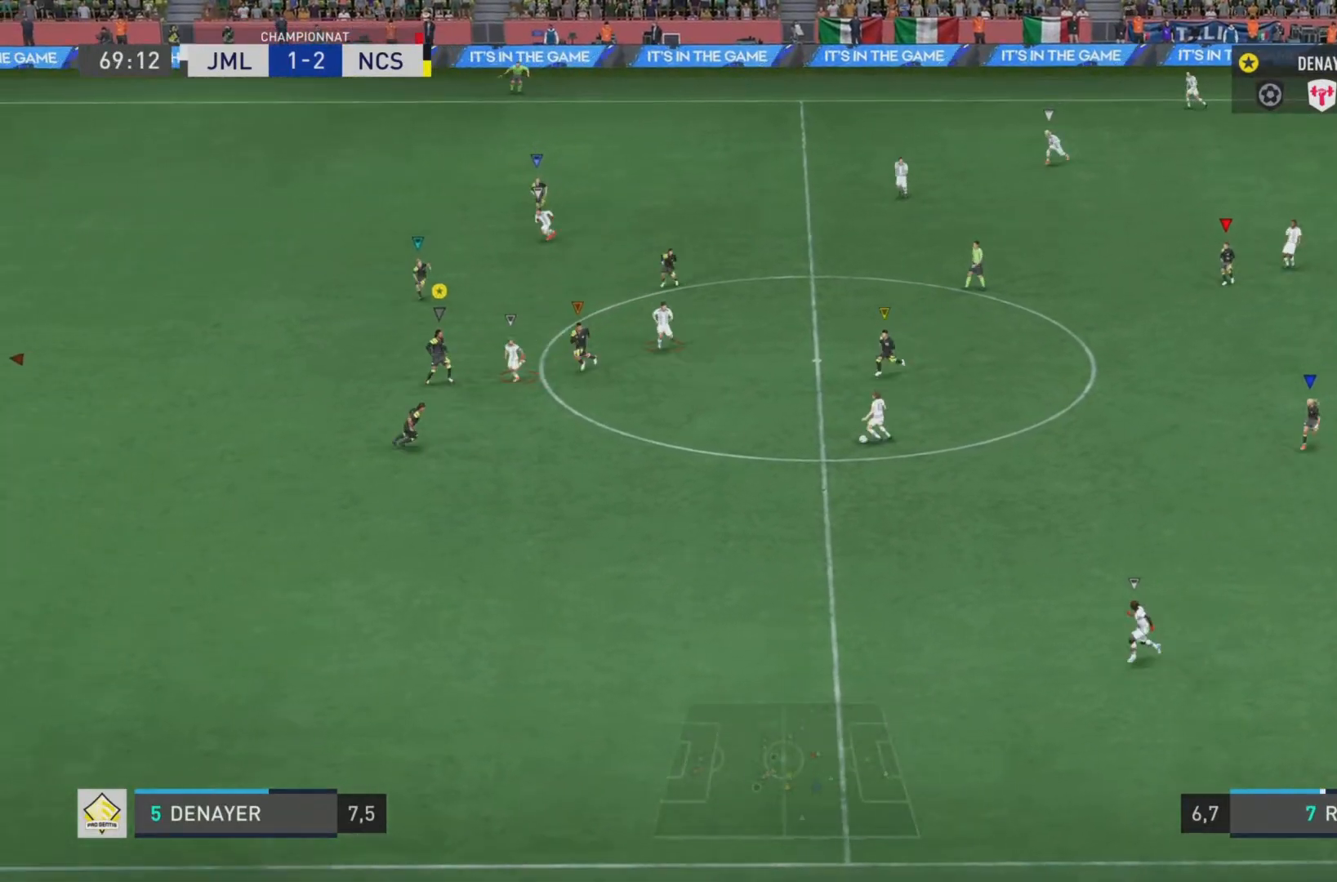
{"buttons": ["R2"], "left_stick": "down-left", "right_stick": "left", "events": [[34, "left_stick", "down-left"], [117, "L2", "up"]]}
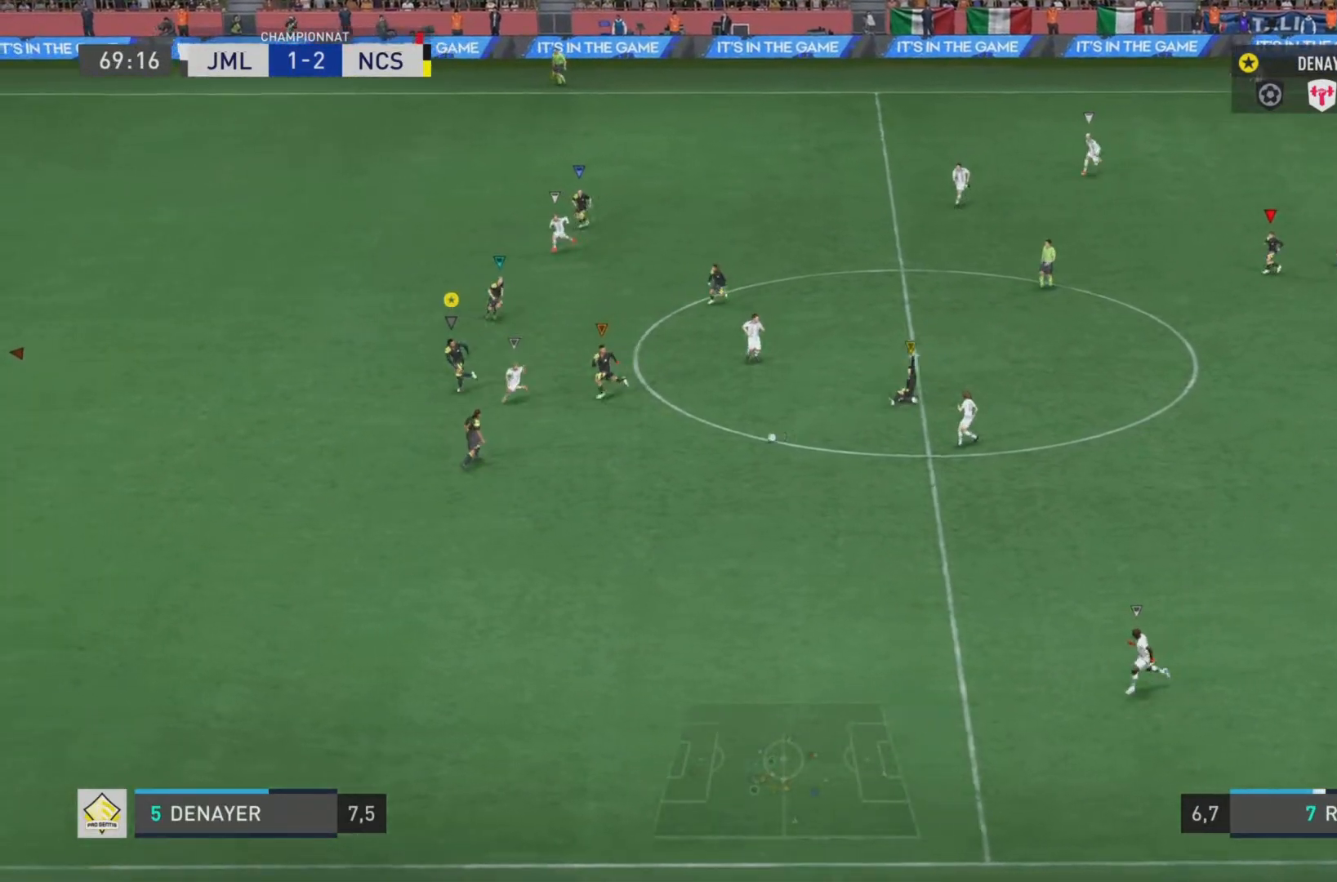
{"buttons": ["R2"], "left_stick": "down-left", "right_stick": "left", "events": []}
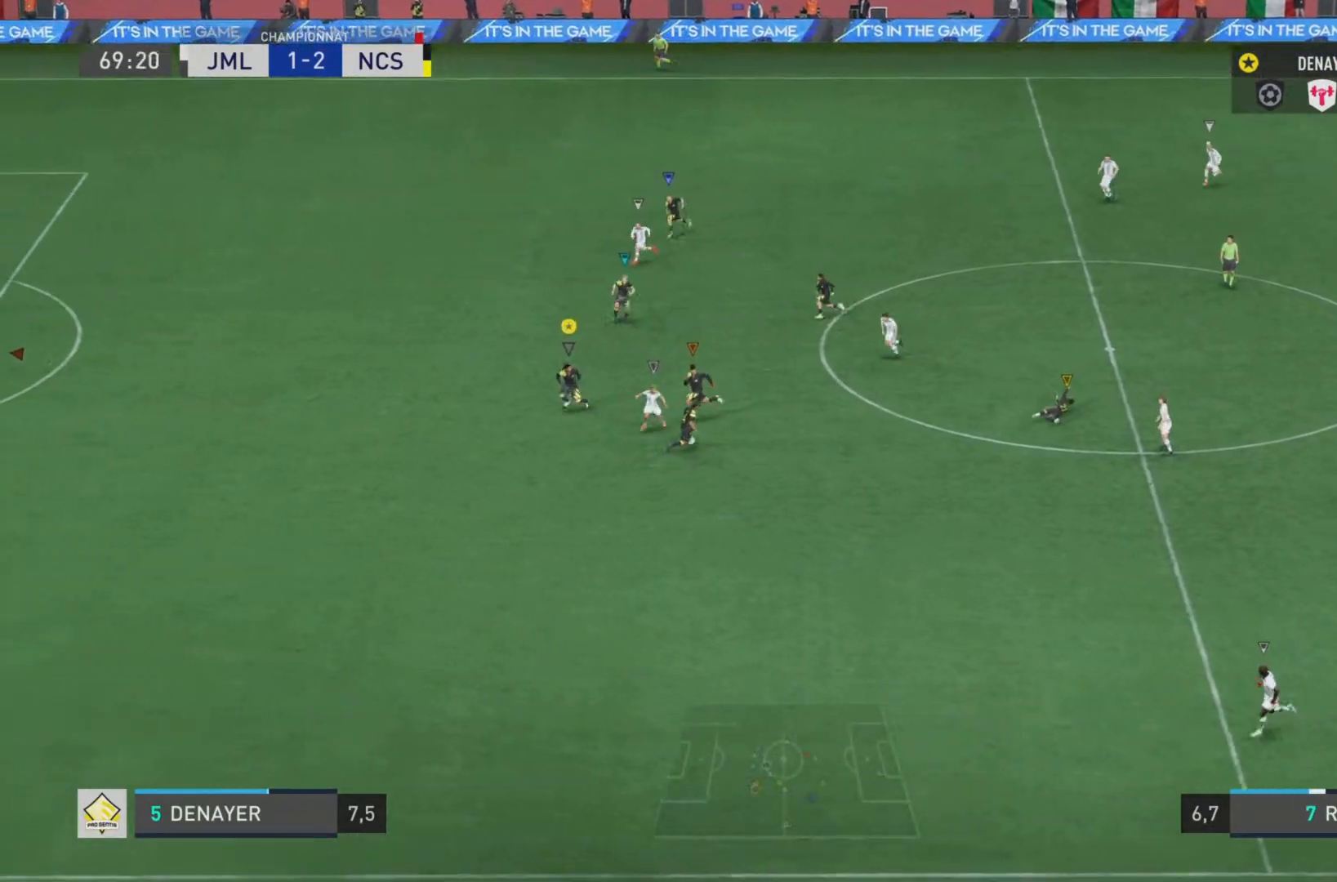
{"buttons": ["R2"], "left_stick": "down-left", "right_stick": "left", "events": []}
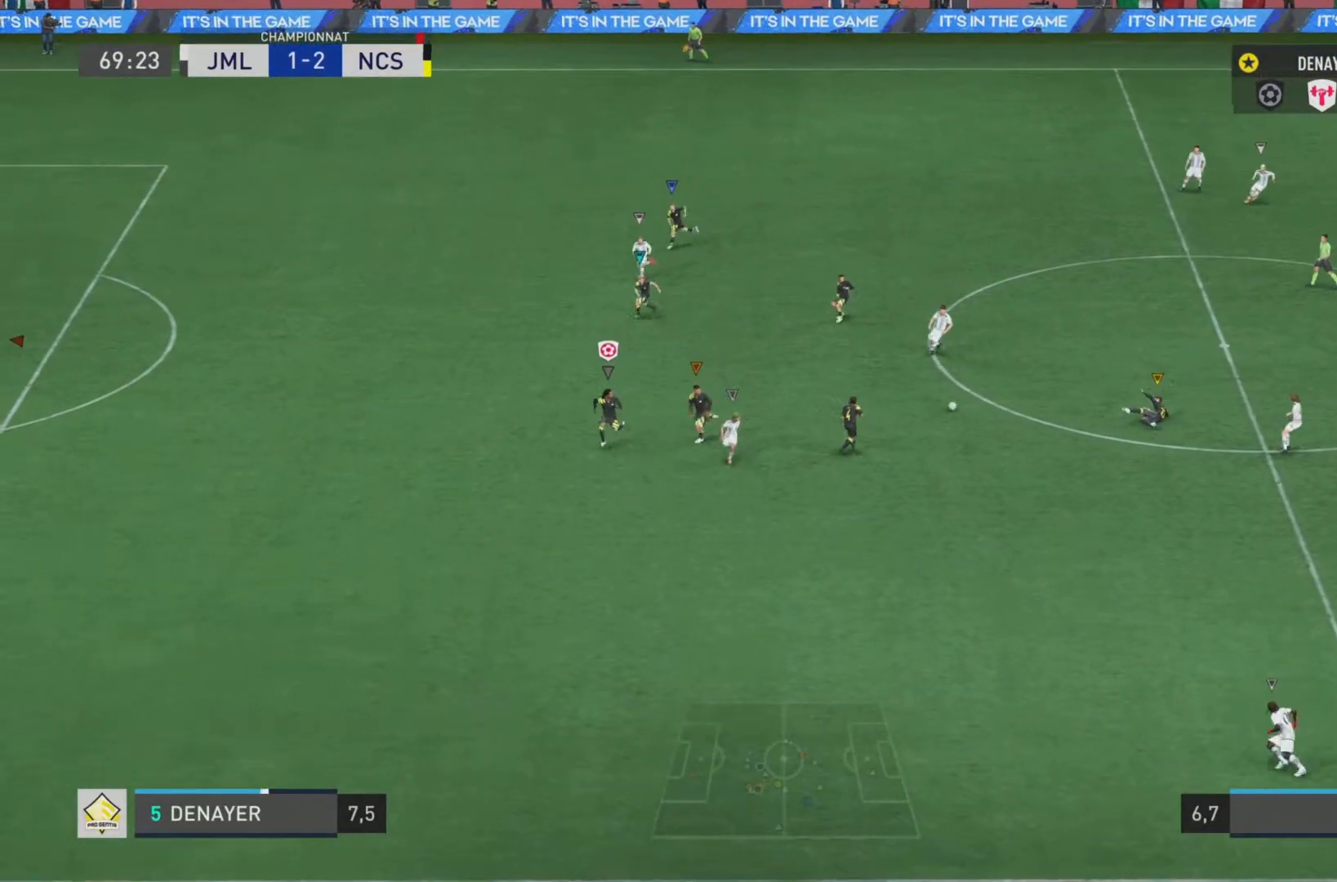
{"buttons": ["L2"], "left_stick": "down-right", "right_stick": "center", "events": [[16, "L2", "down"], [267, "left_stick", "down"], [350, "right_stick", "center"], [367, "R2", "up"], [450, "left_stick", "down-right"]]}
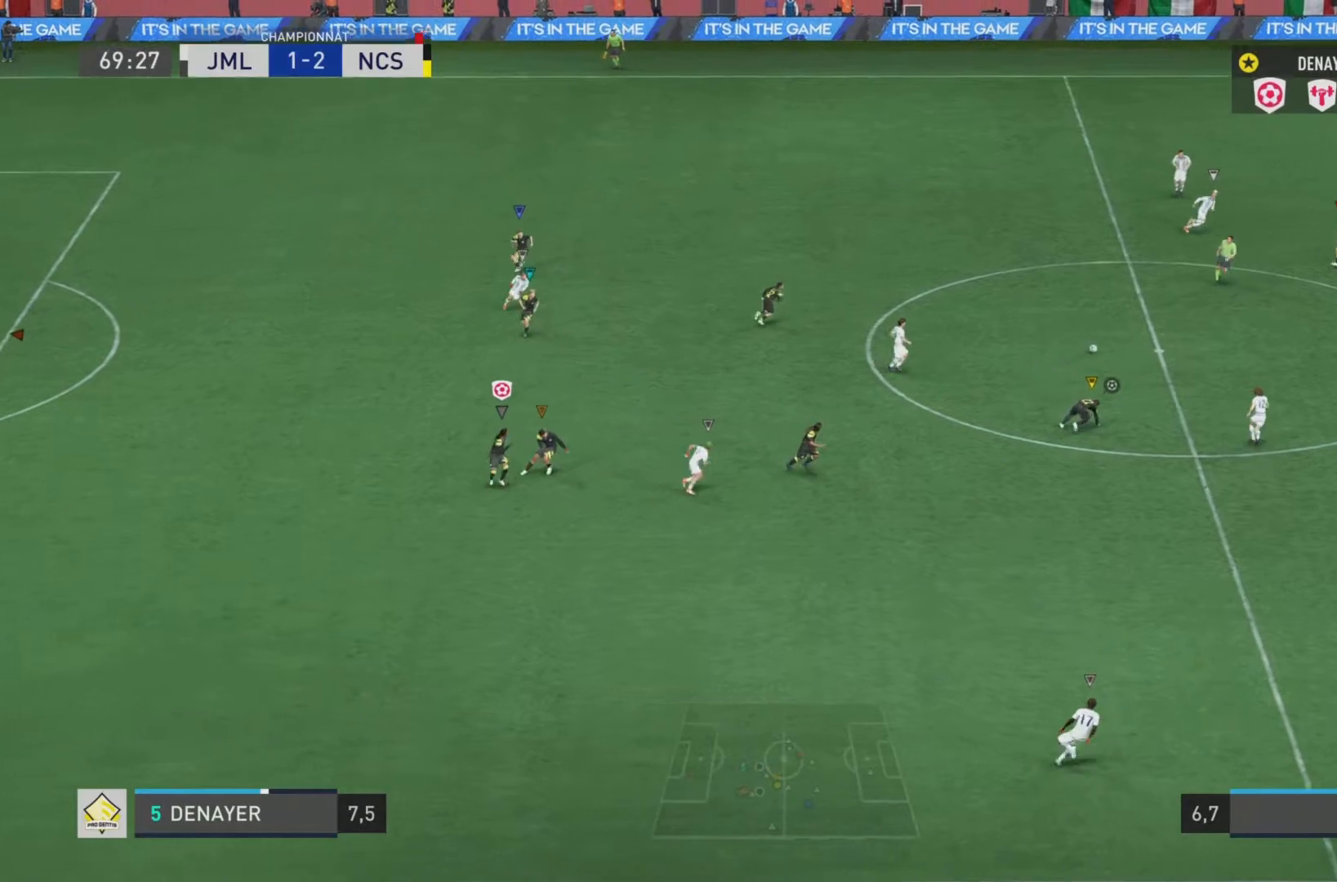
{"buttons": ["L1"], "left_stick": "up", "right_stick": "center", "events": [[84, "L2", "up"], [84, "left_stick", "right"], [217, "left_stick", "up-right"], [434, "L1", "down"], [434, "left_stick", "up"]]}
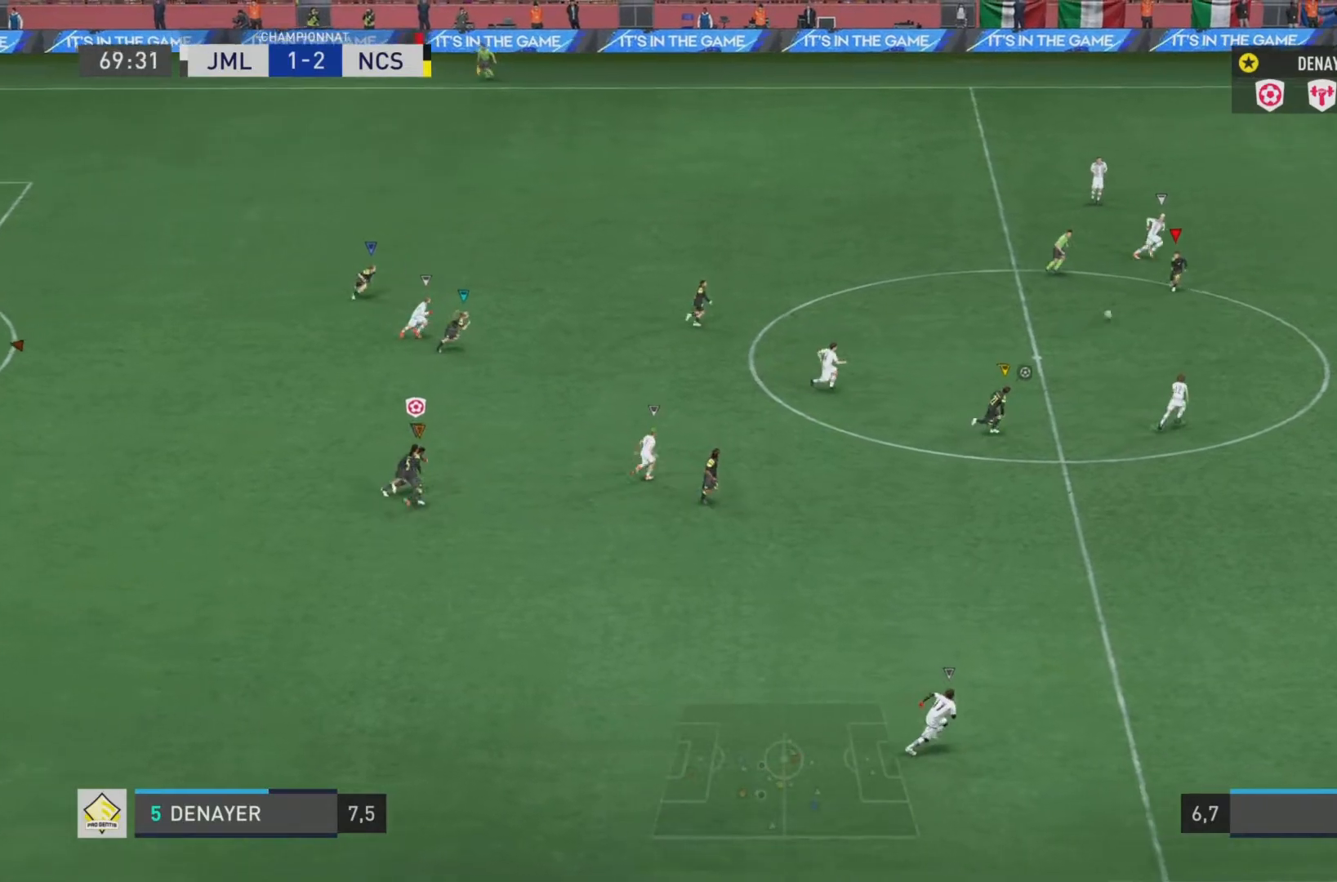
{"buttons": ["L1"], "left_stick": "up-right", "right_stick": "center", "events": [[267, "left_stick", "up-right"]]}
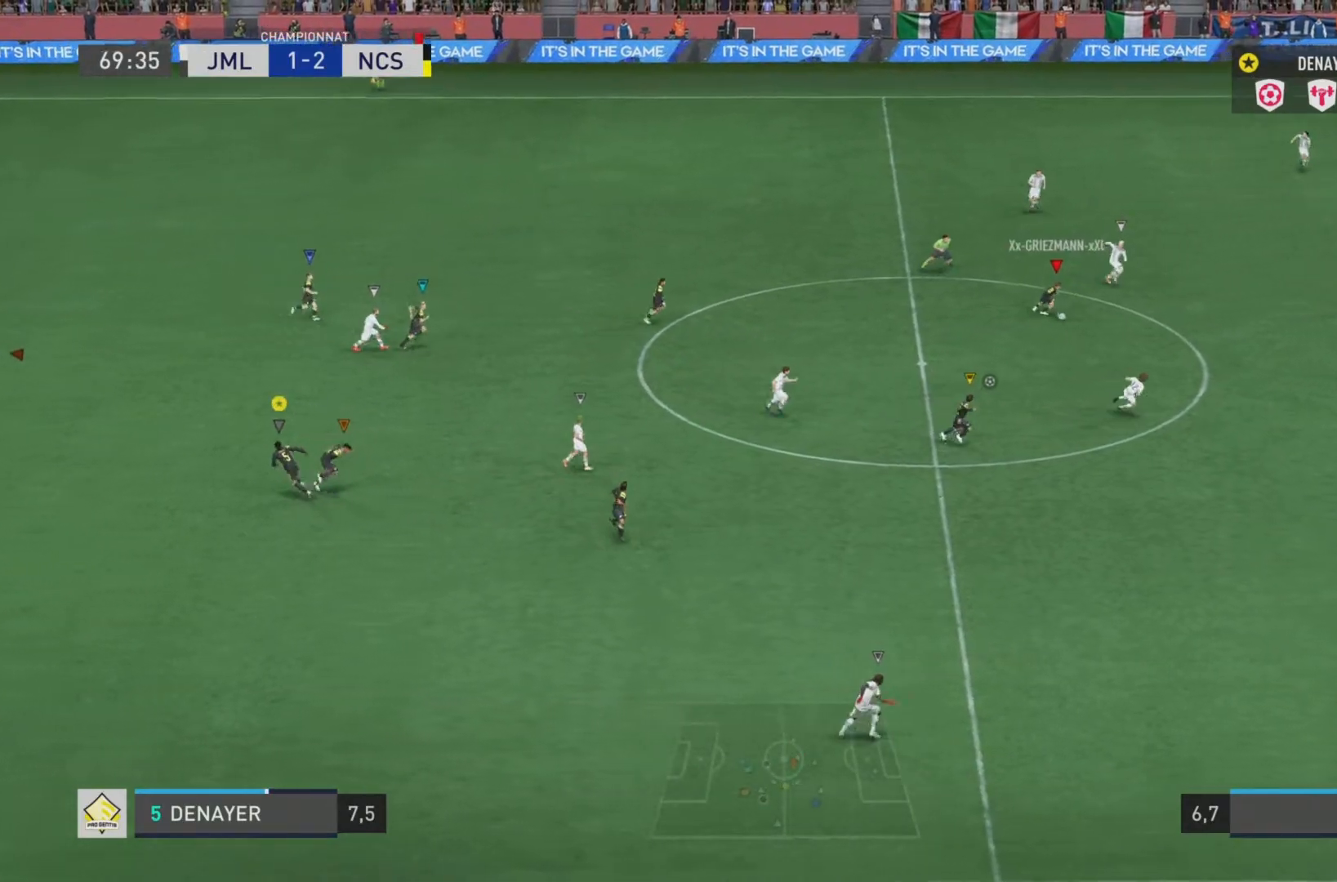
{"buttons": ["L1"], "left_stick": "up-right", "right_stick": "center", "events": []}
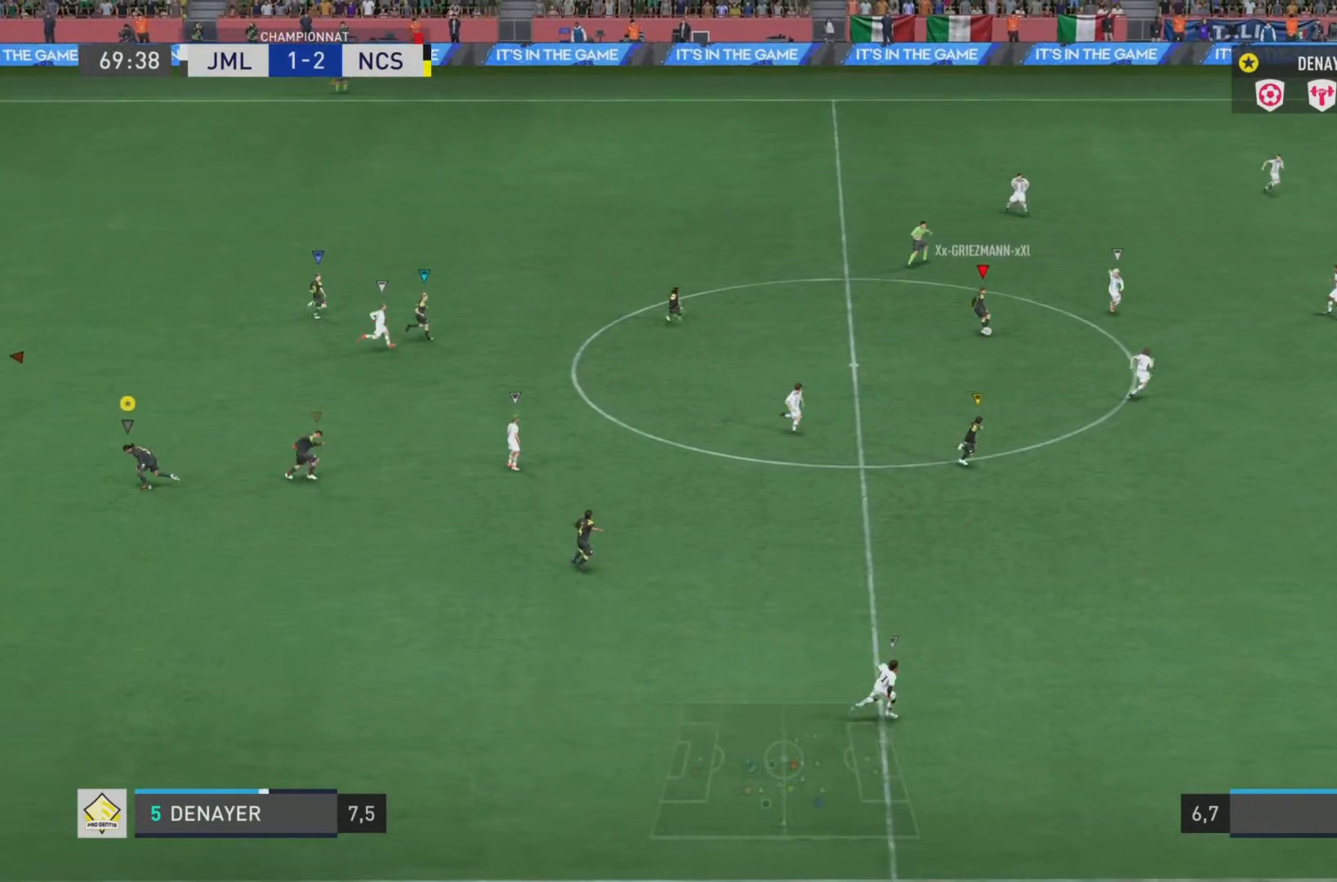
{"buttons": ["L1"], "left_stick": "up-right", "right_stick": "center", "events": []}
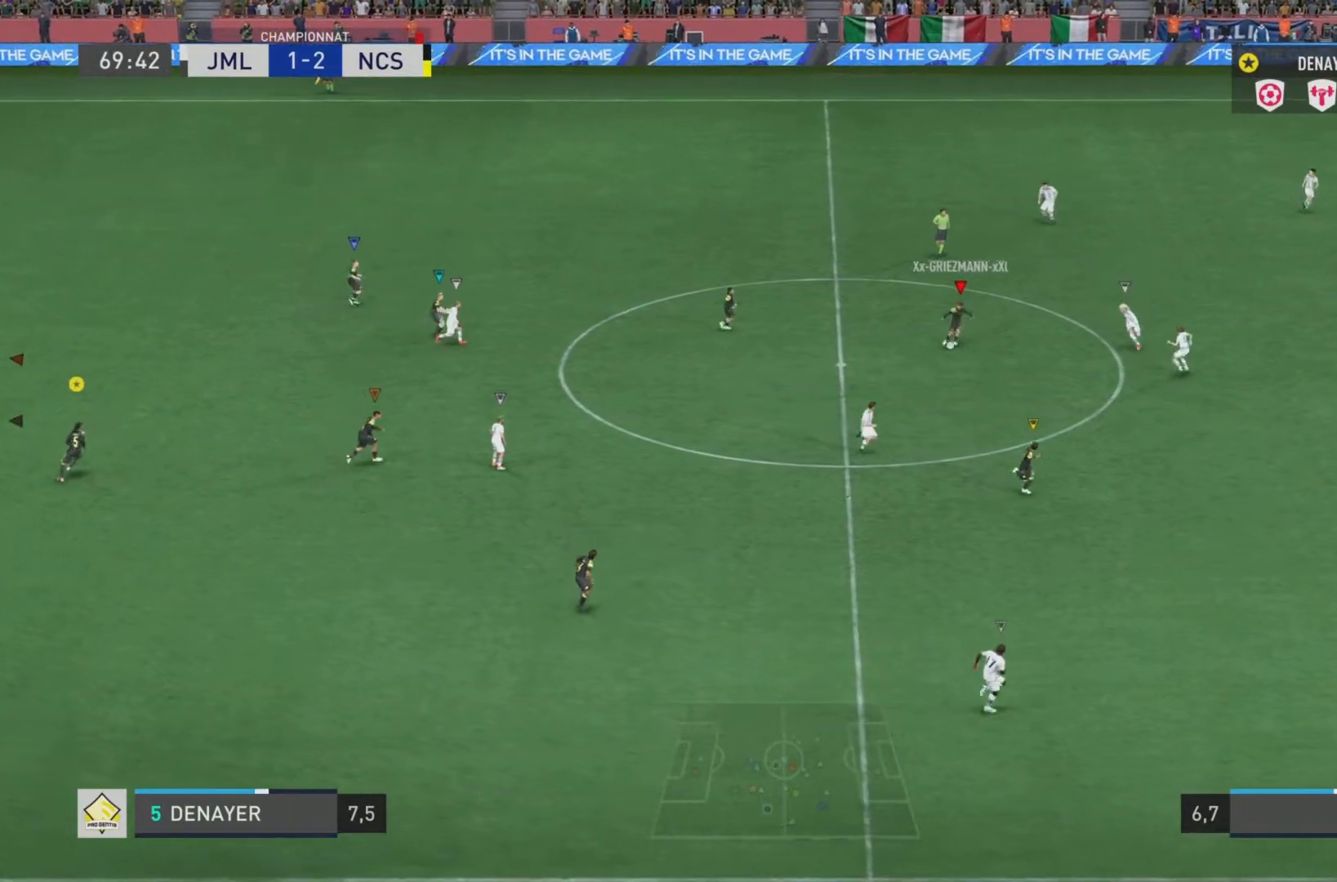
{"buttons": ["L1"], "left_stick": "right", "right_stick": "center", "events": [[100, "left_stick", "right"]]}
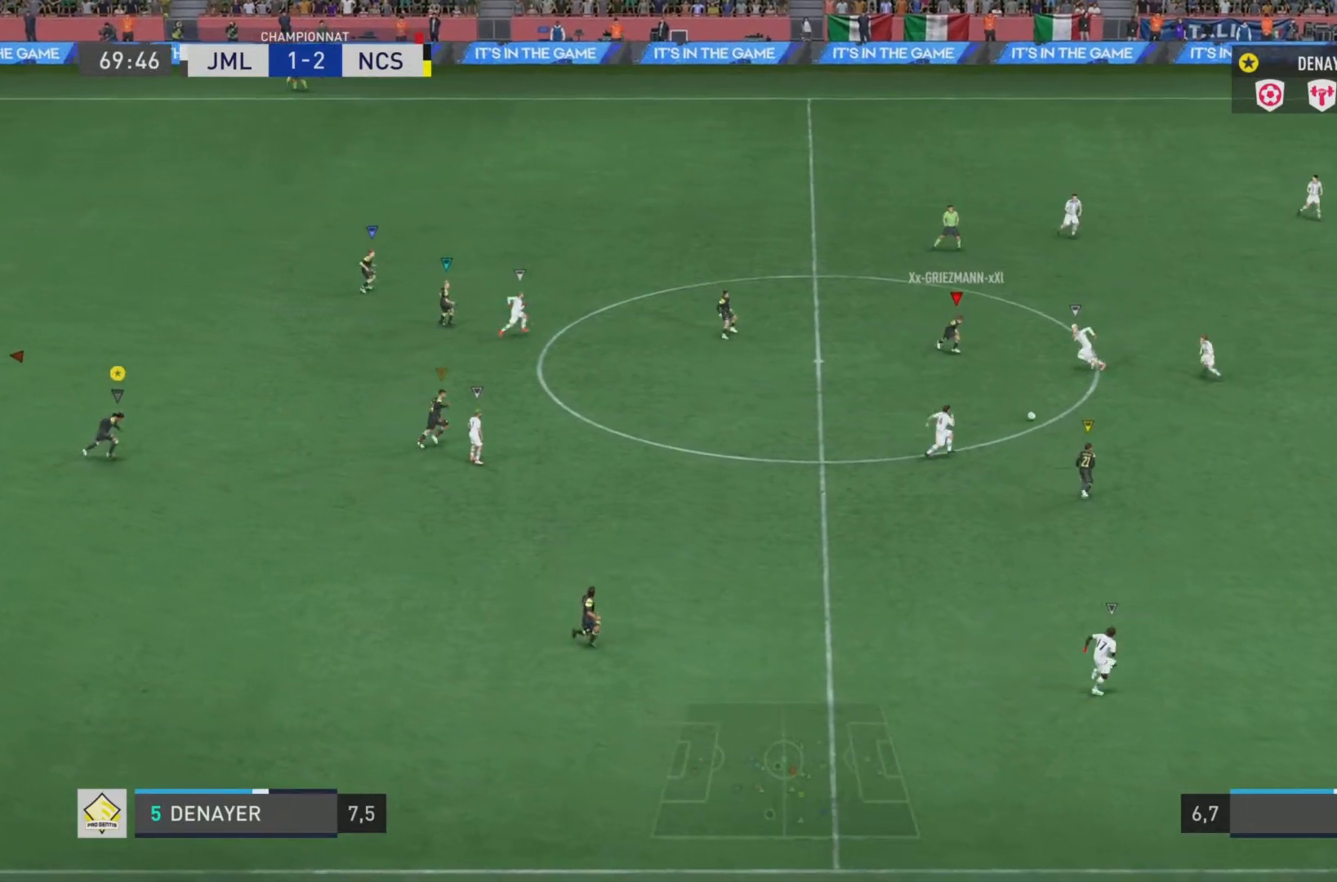
{"buttons": ["L1"], "left_stick": "right", "right_stick": "center", "events": []}
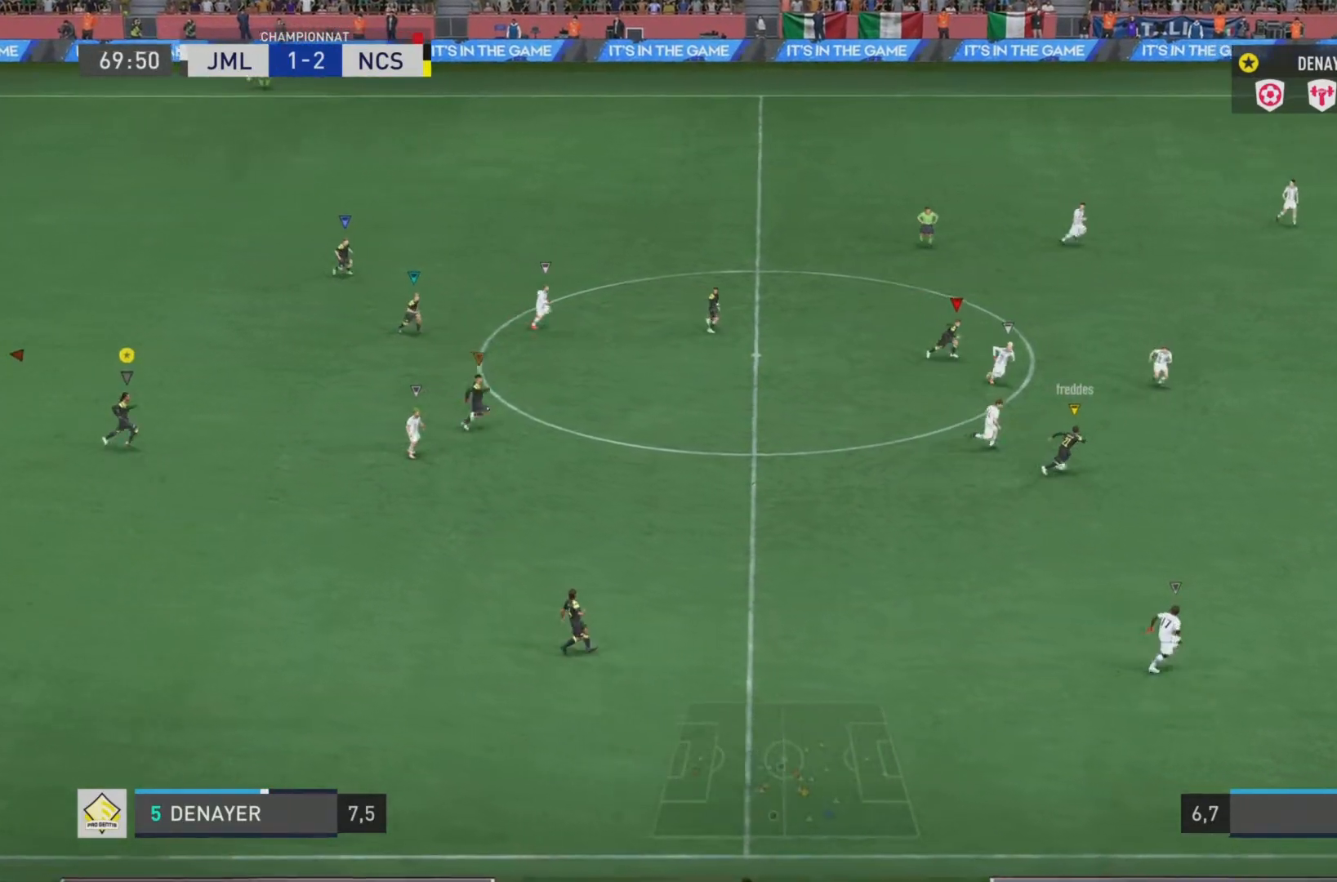
{"buttons": ["L1"], "left_stick": "right", "right_stick": "center", "events": []}
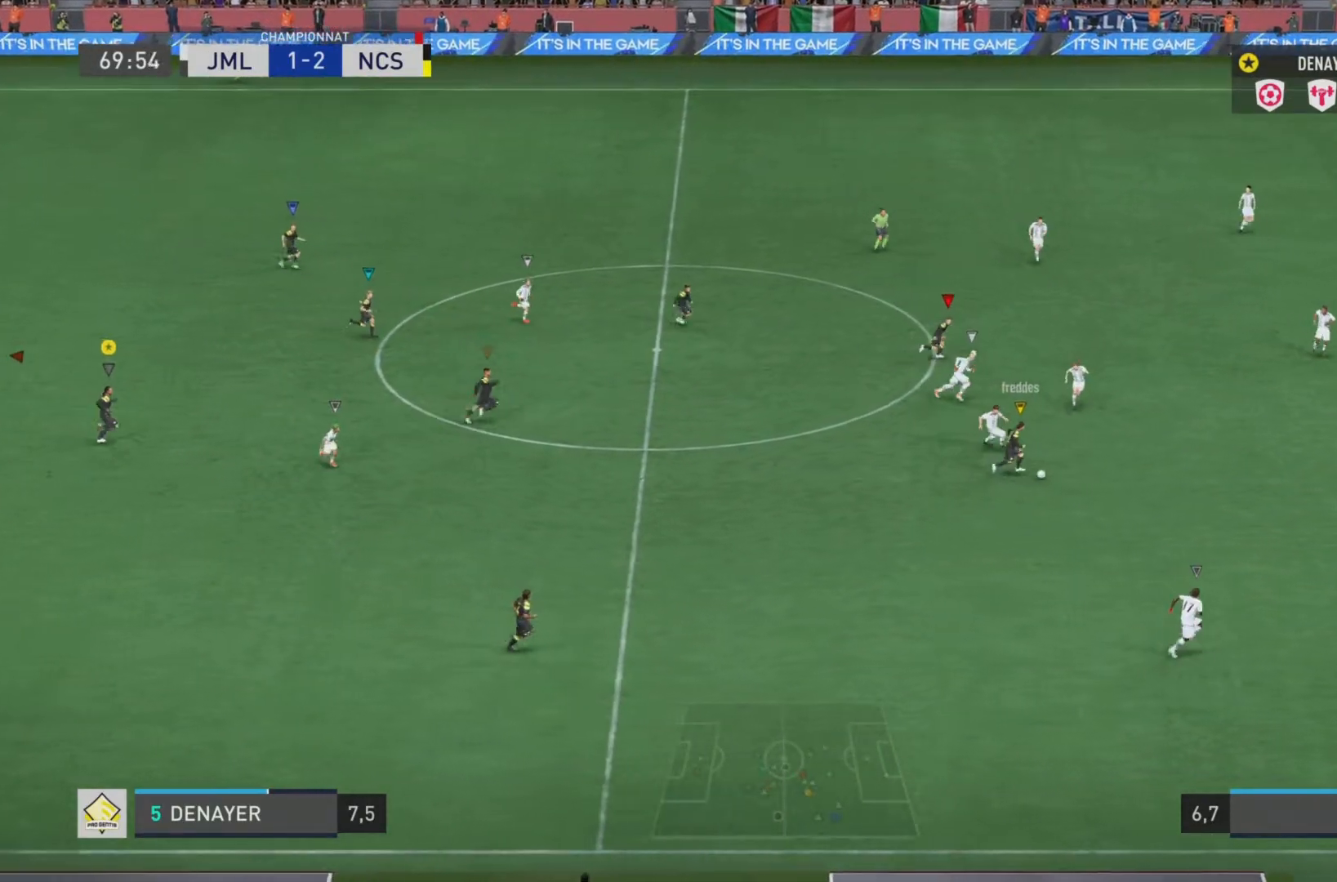
{"buttons": ["L1"], "left_stick": "right", "right_stick": "center", "events": []}
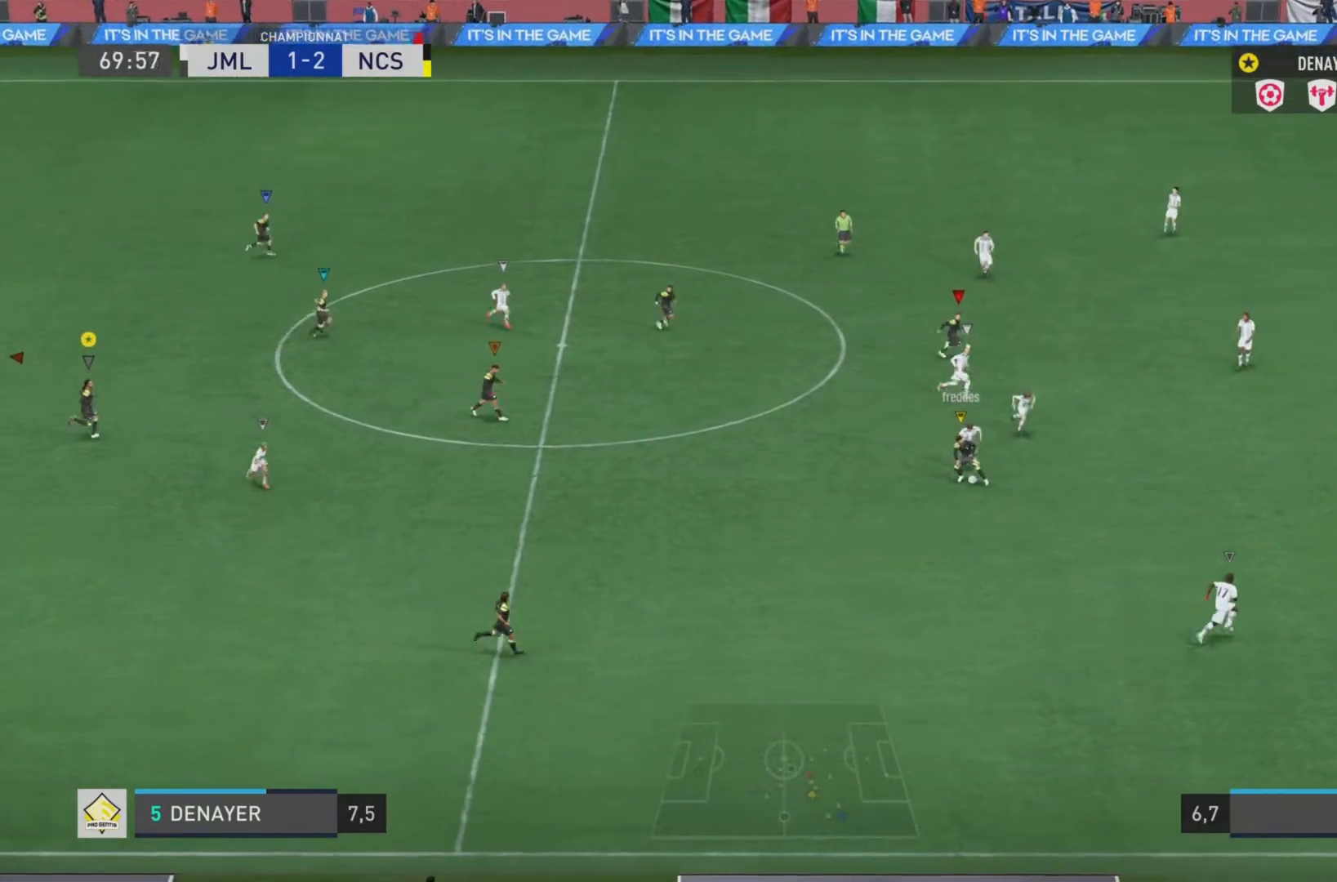
{"buttons": ["L1"], "left_stick": "right", "right_stick": "center", "events": []}
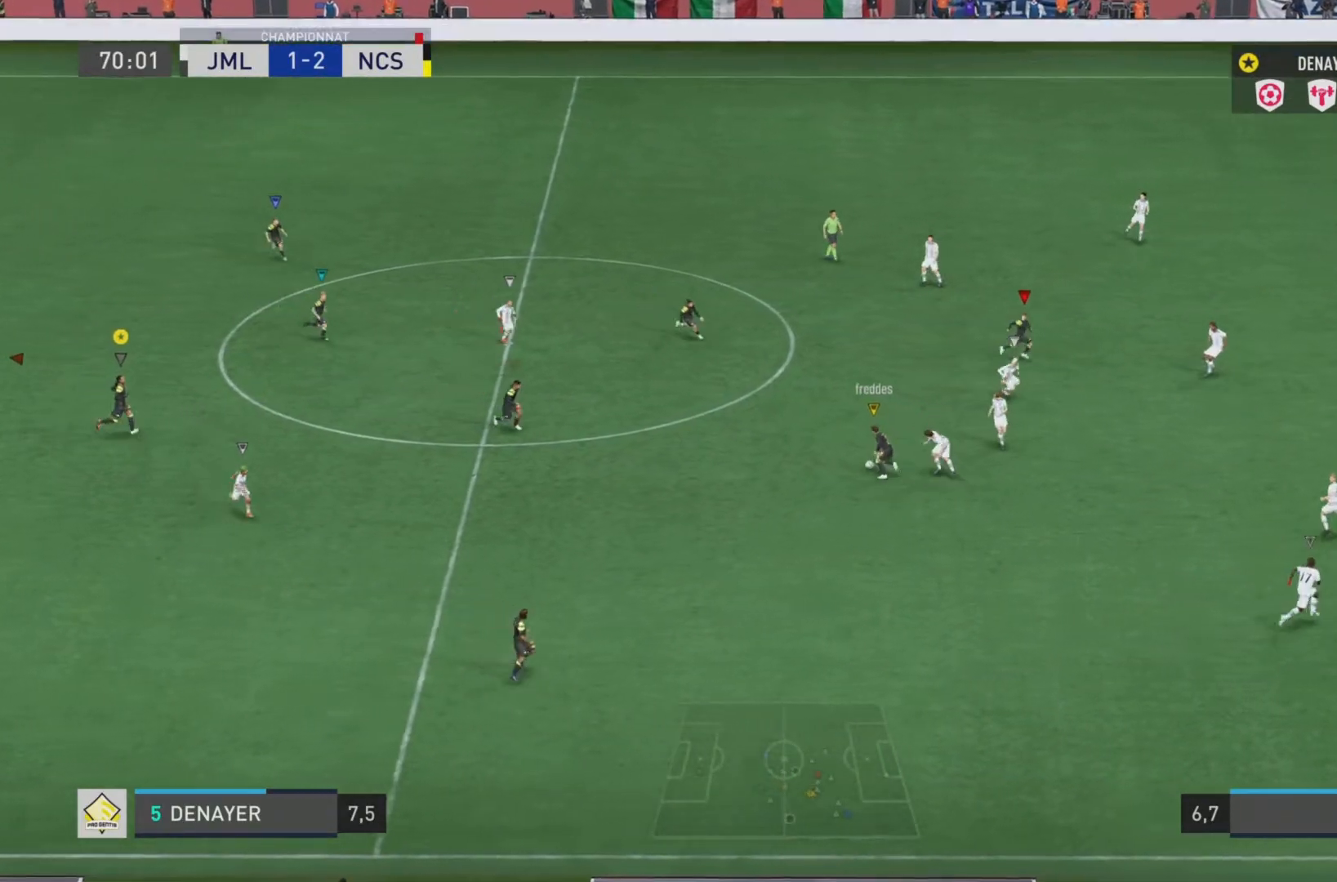
{"buttons": ["L1"], "left_stick": "right", "right_stick": "center", "events": []}
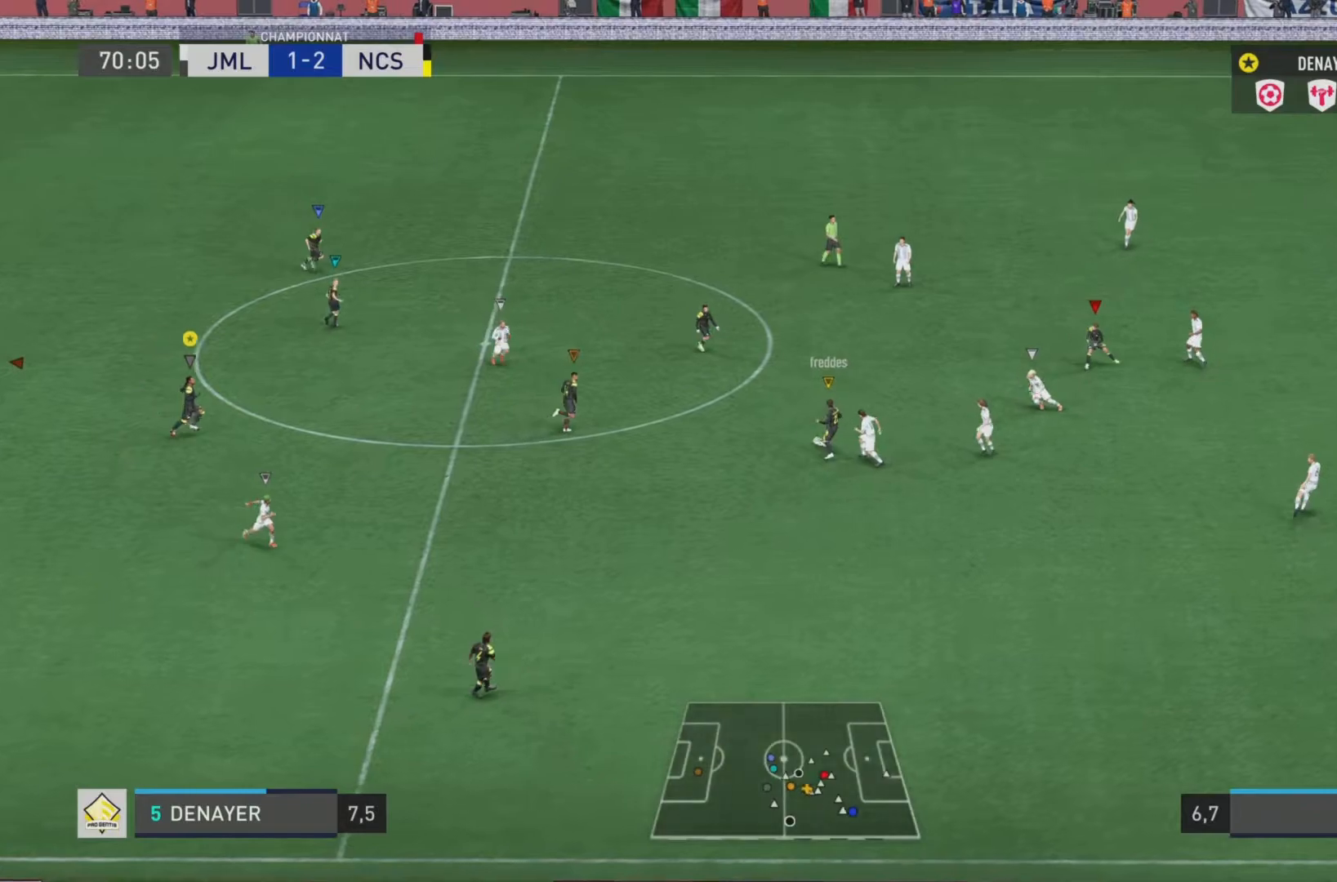
{"buttons": ["L1"], "left_stick": "right", "right_stick": "center", "events": []}
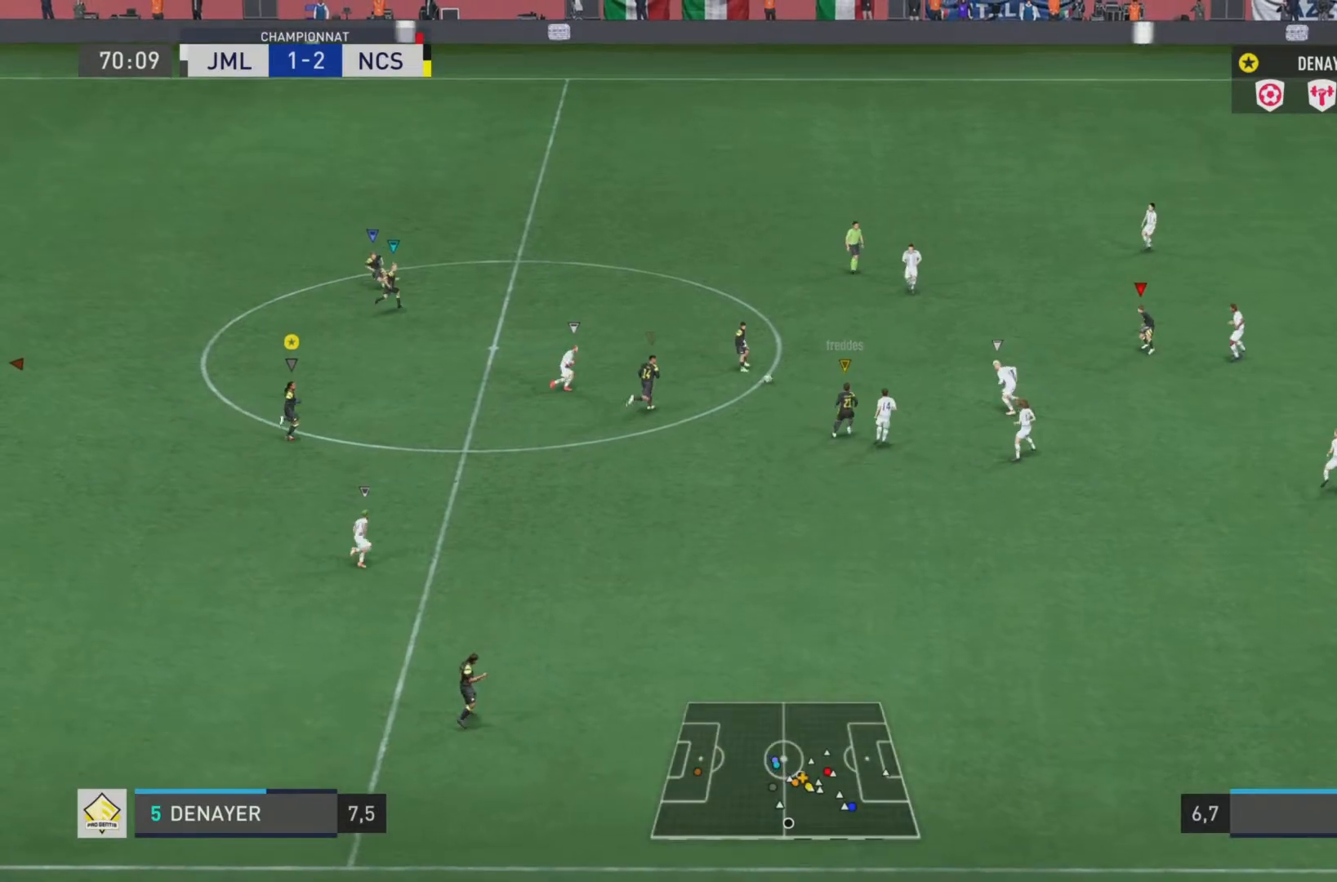
{"buttons": ["L1"], "left_stick": "right", "right_stick": "center", "events": []}
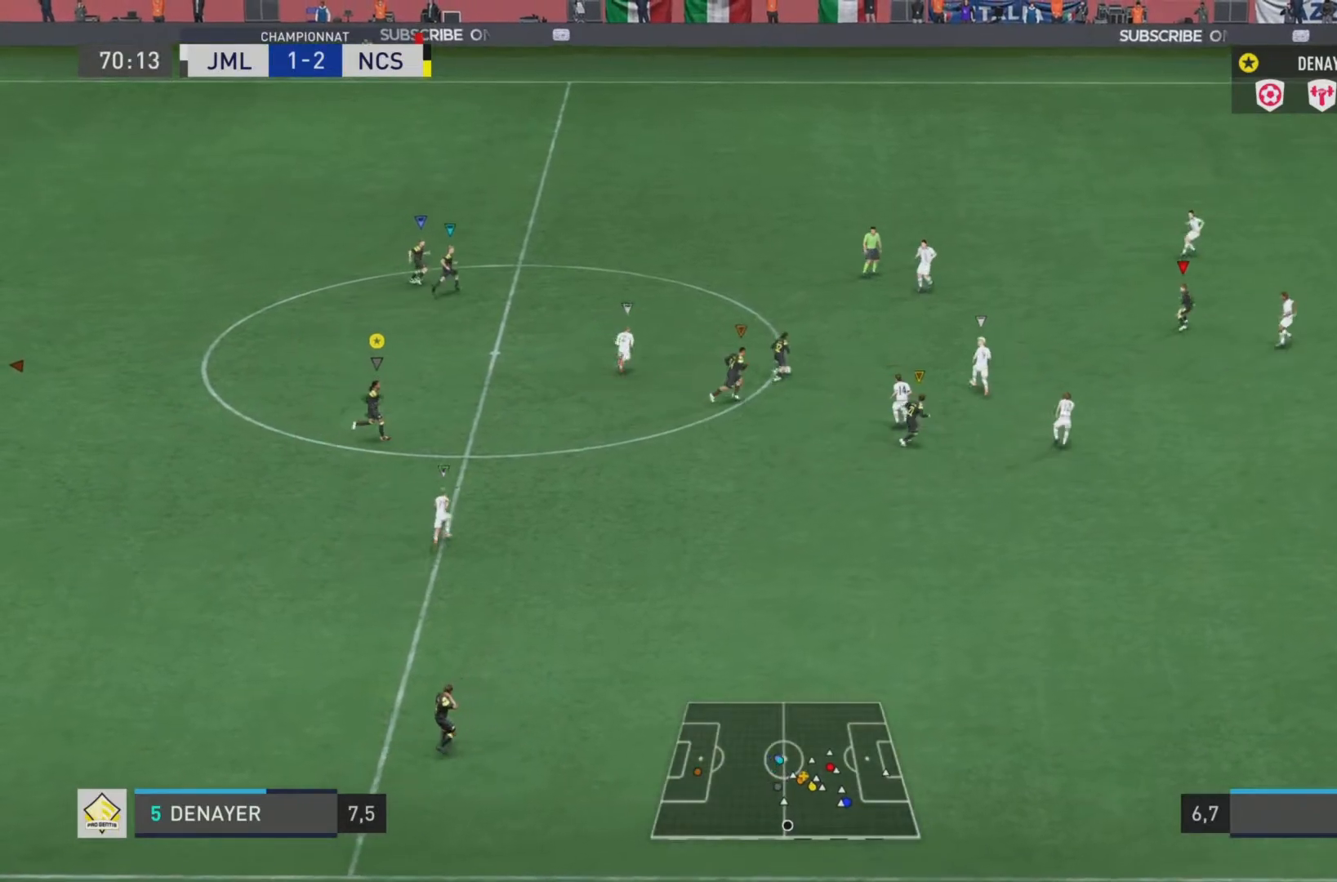
{"buttons": ["L1"], "left_stick": "right", "right_stick": "center", "events": []}
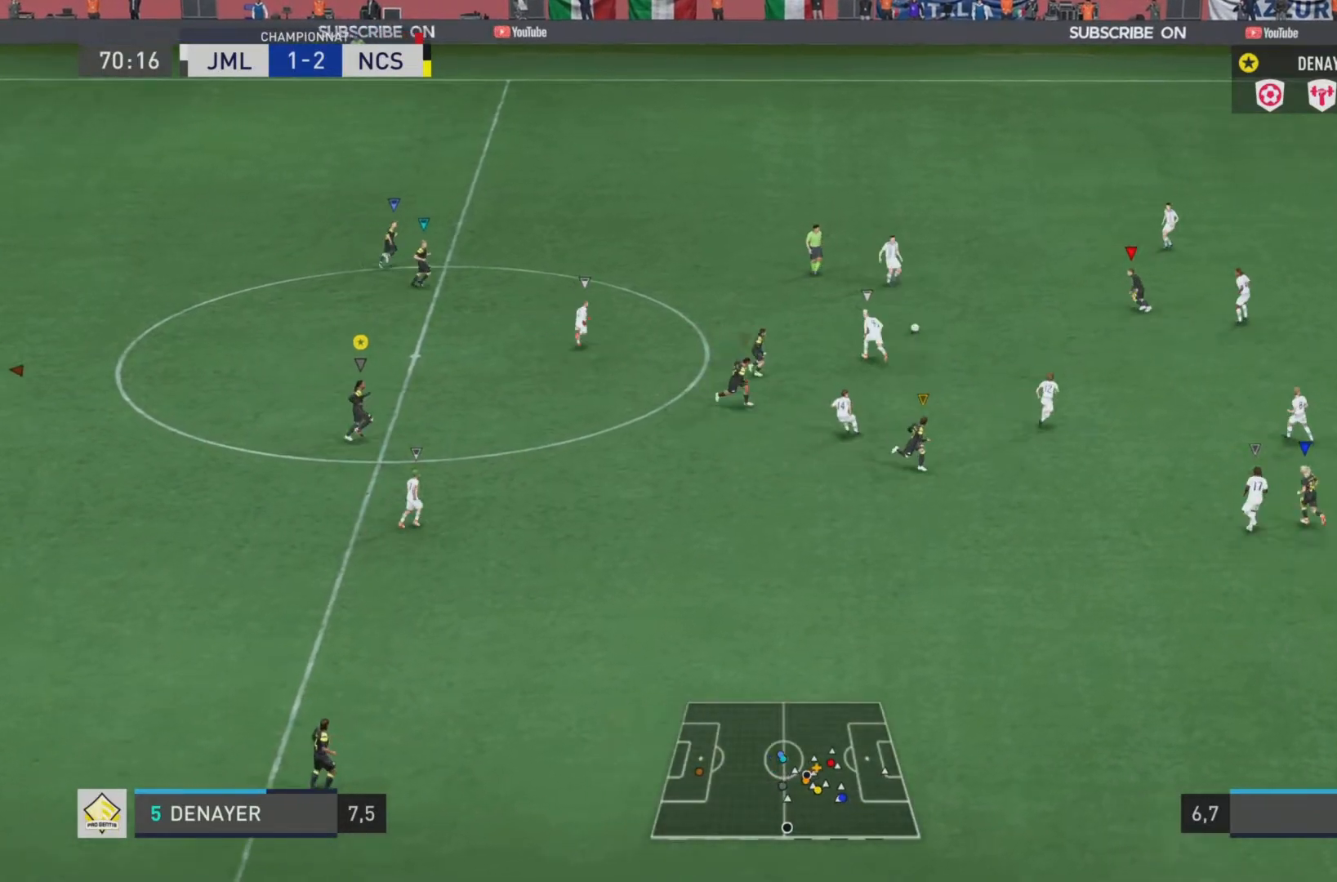
{"buttons": ["L1"], "left_stick": "right", "right_stick": "center", "events": []}
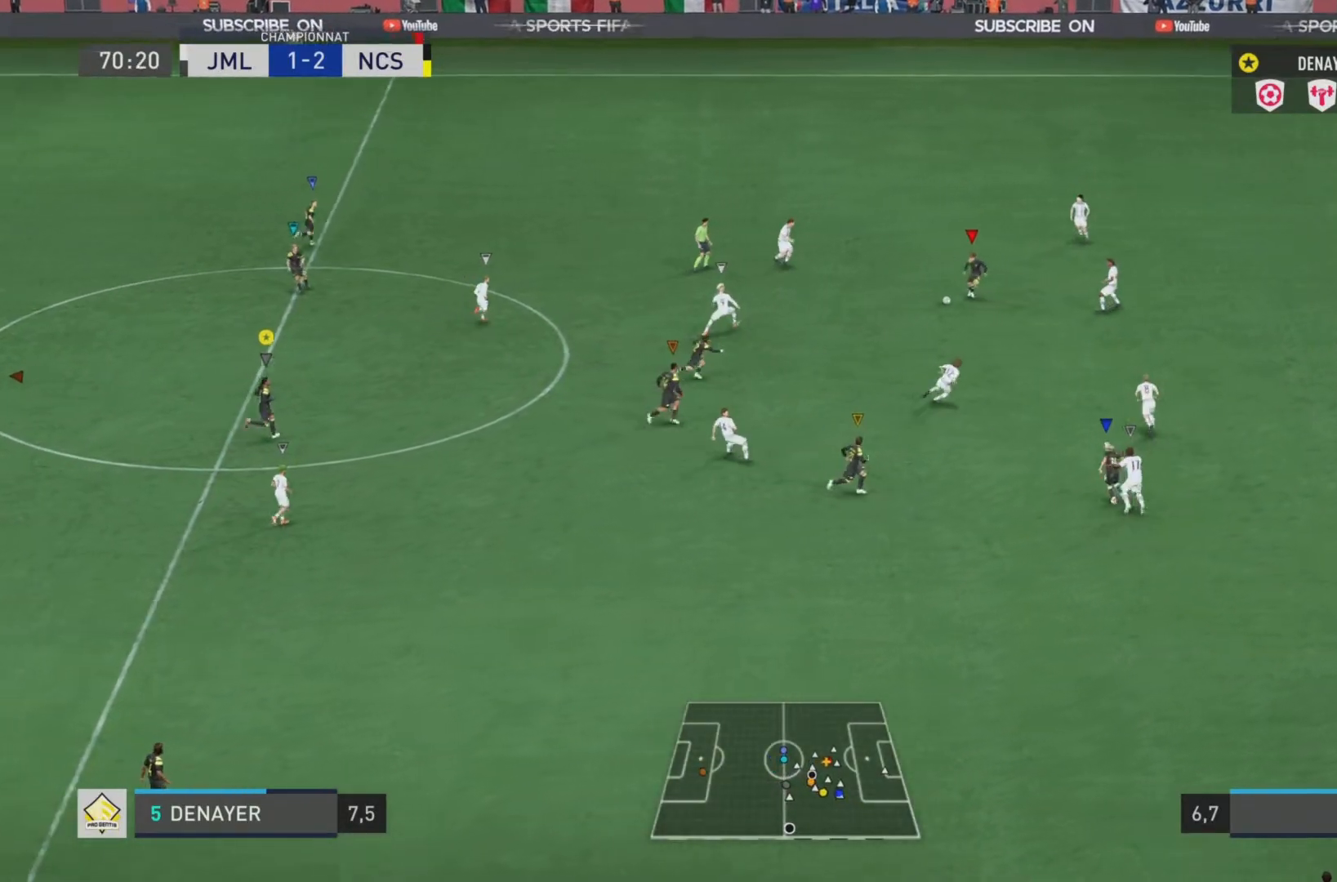
{"buttons": ["L1"], "left_stick": "center", "right_stick": "center", "events": [[250, "left_stick", "center"]]}
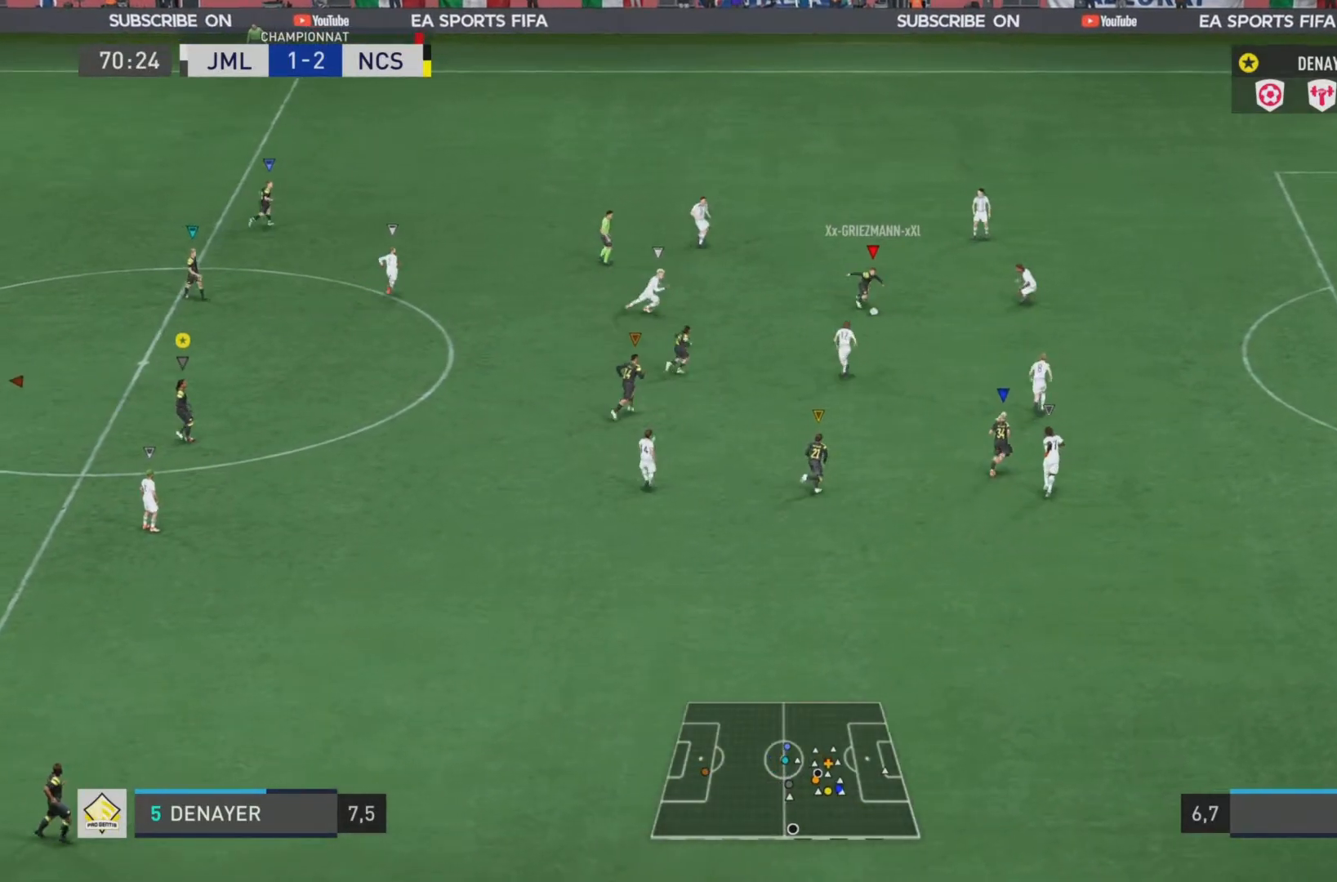
{"buttons": [], "left_stick": "center", "right_stick": "center", "events": [[17, "L1", "up"]]}